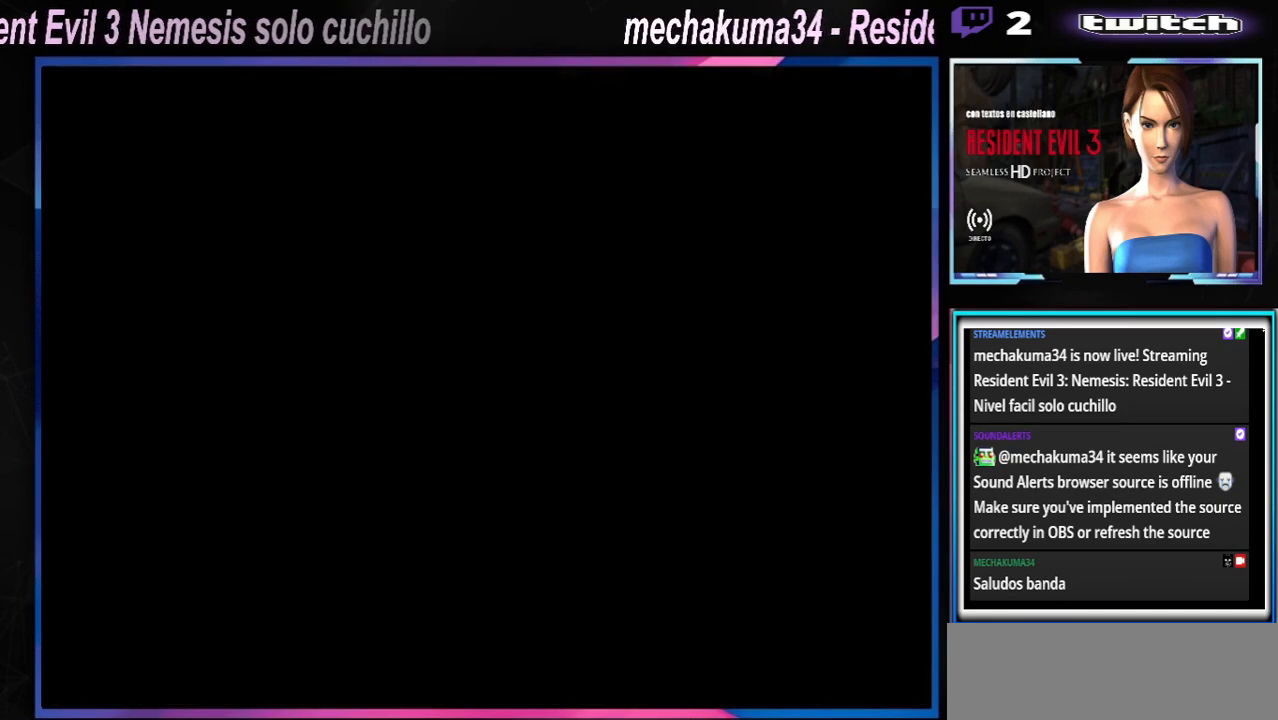
Gameplay with a controller (Xbox layout); each line is a JSON object with the inputs held at the frame after it. "events" lists button and stick changes between this image and that frame as [ms after this image, input, new state], when the widget could be followed in between. Not read: L3 R3 right_stick.
{"buttons": [], "left_stick": "center", "events": [[33, "left_stick", "up-left"], [100, "A", "up"], [167, "A", "down"], [300, "A", "up"], [433, "X", "up"], [467, "left_stick", "center"]]}
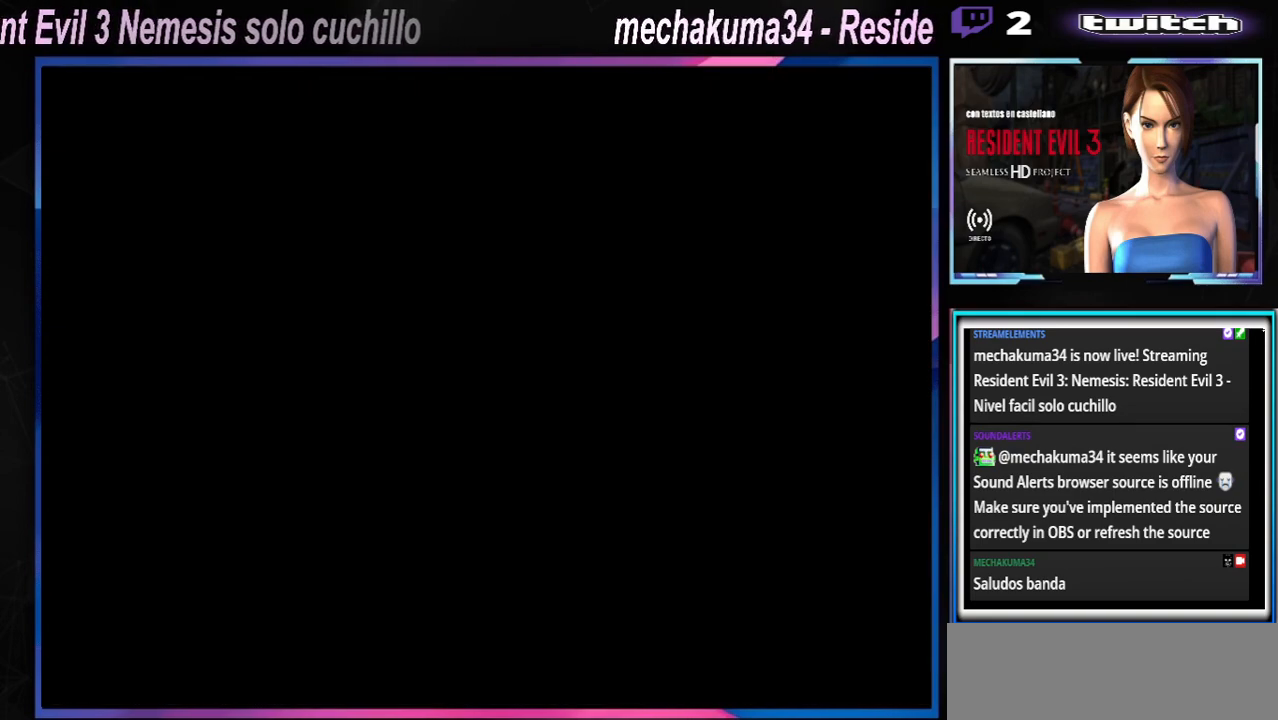
{"buttons": ["A"], "left_stick": "center", "events": [[100, "A", "down"], [267, "A", "up"], [467, "A", "down"]]}
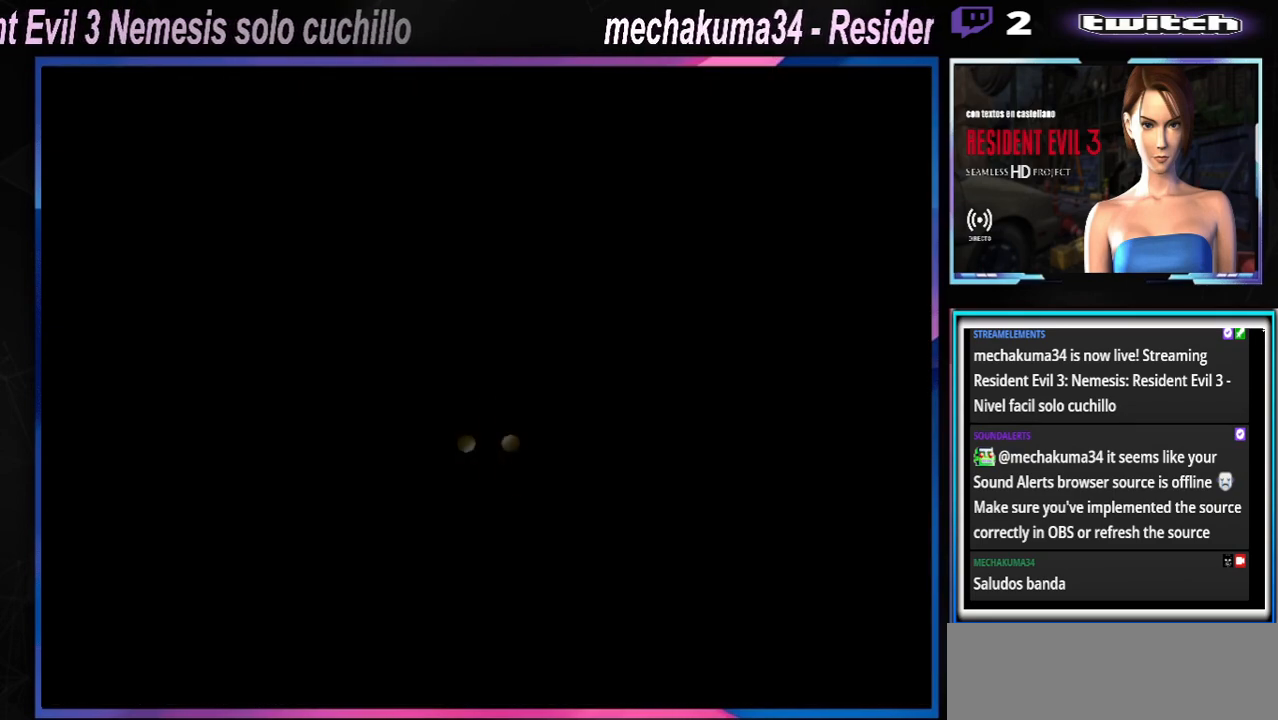
{"buttons": [], "left_stick": "center", "events": [[67, "A", "up"], [300, "A", "down"], [400, "A", "up"]]}
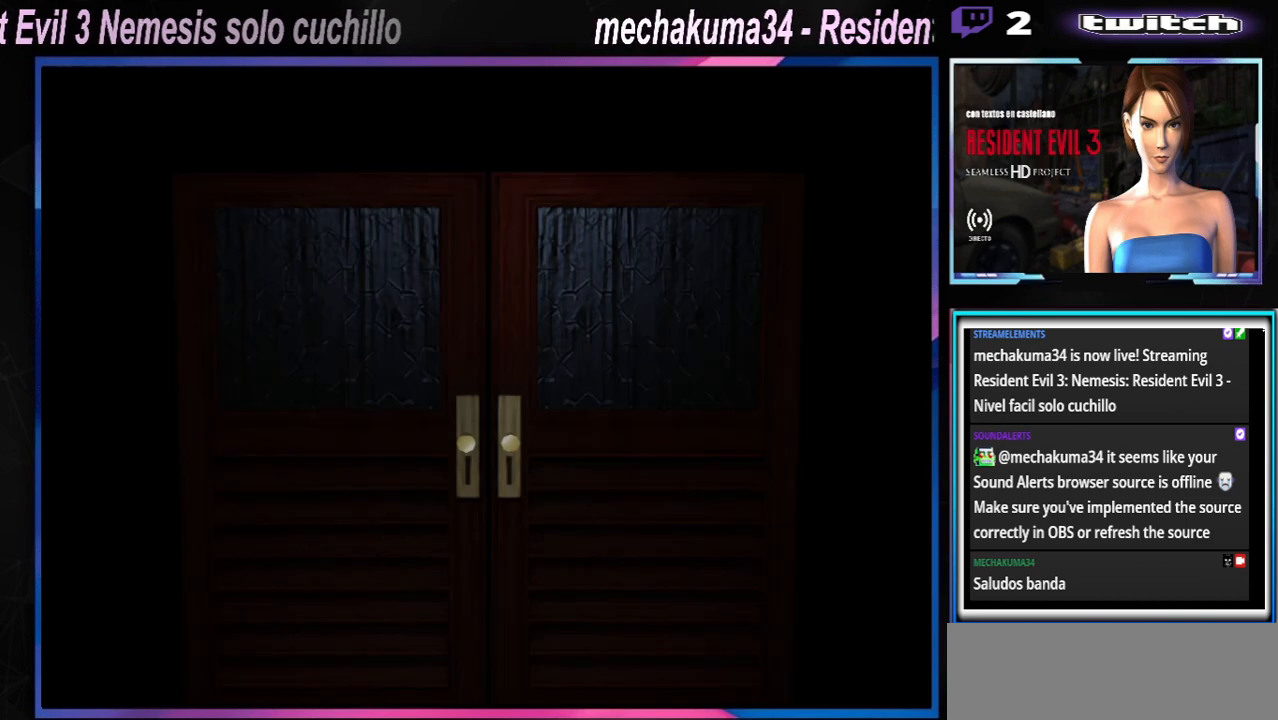
{"buttons": [], "left_stick": "center", "events": [[67, "A", "down"], [133, "A", "up"], [300, "A", "down"], [400, "A", "up"]]}
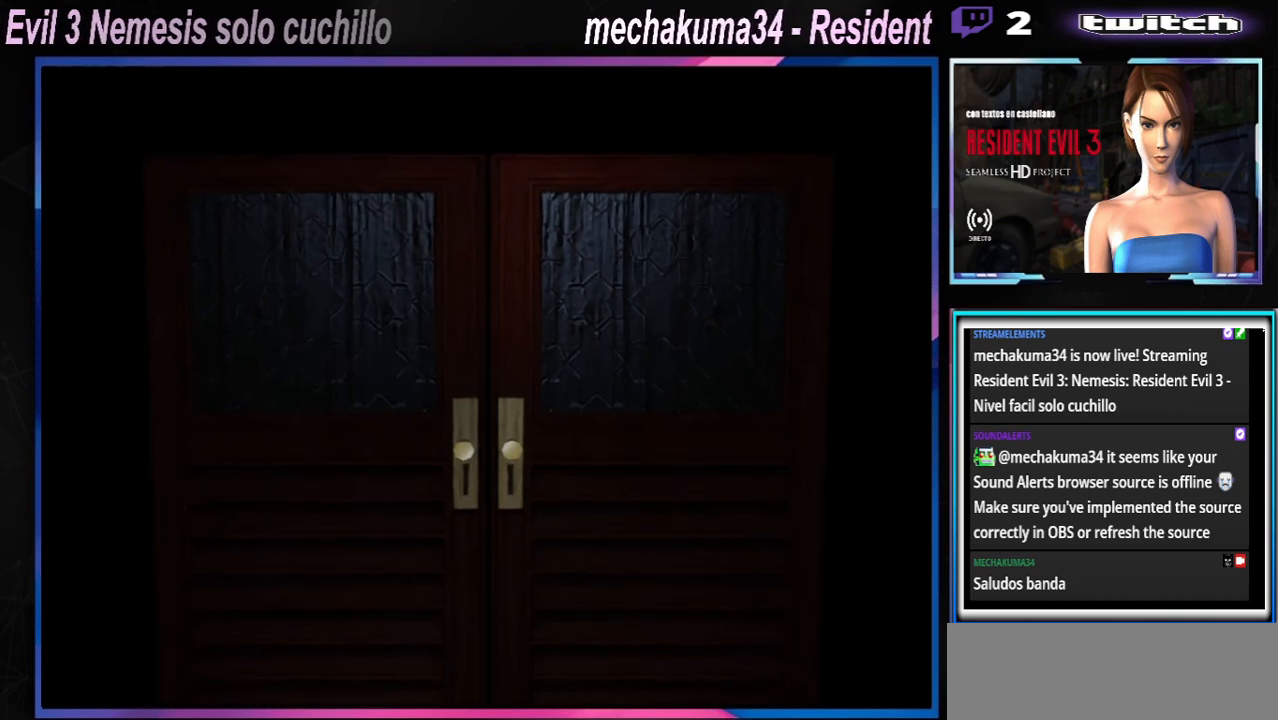
{"buttons": ["A"], "left_stick": "center", "events": [[433, "A", "down"]]}
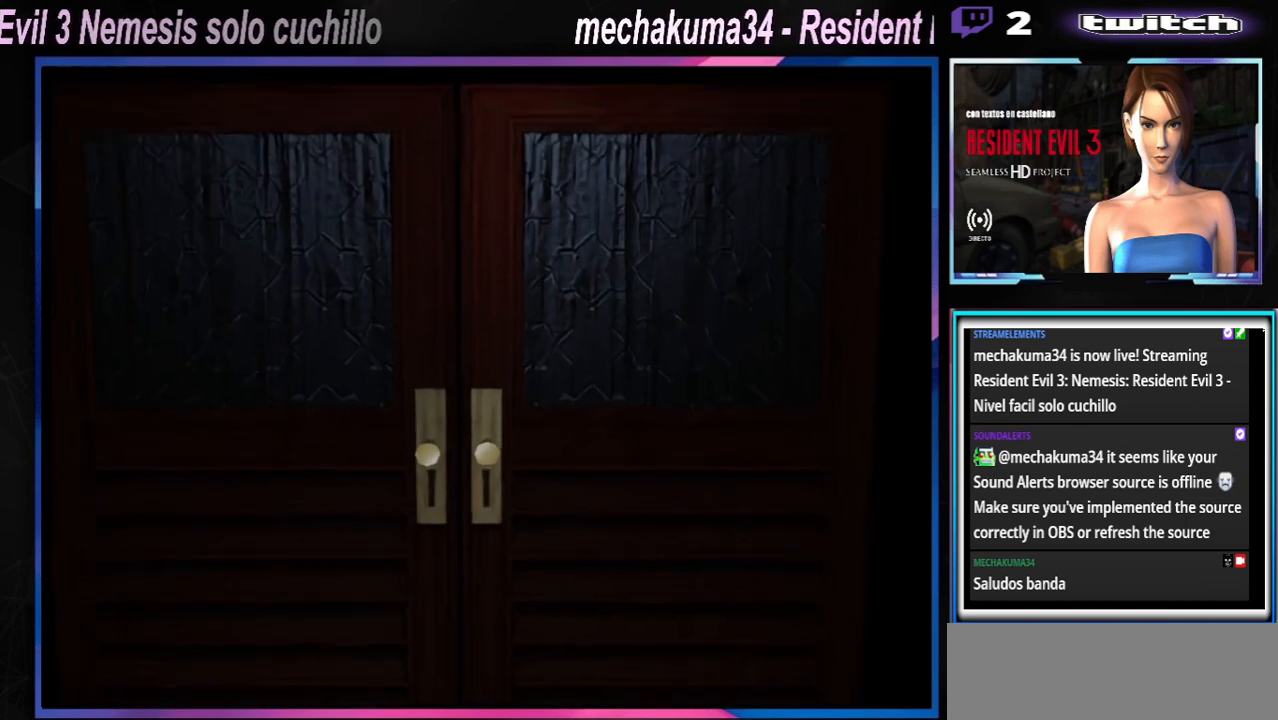
{"buttons": [], "left_stick": "center", "events": [[100, "A", "up"]]}
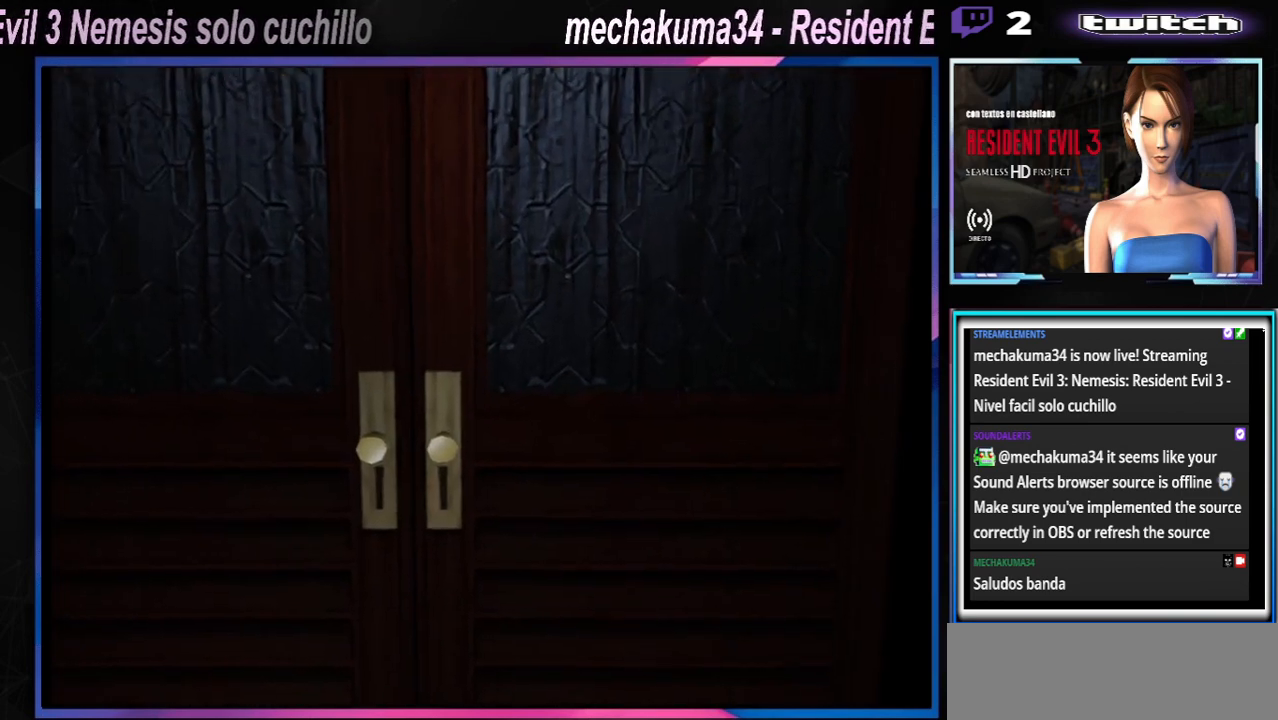
{"buttons": [], "left_stick": "center", "events": [[167, "A", "down"], [400, "A", "up"]]}
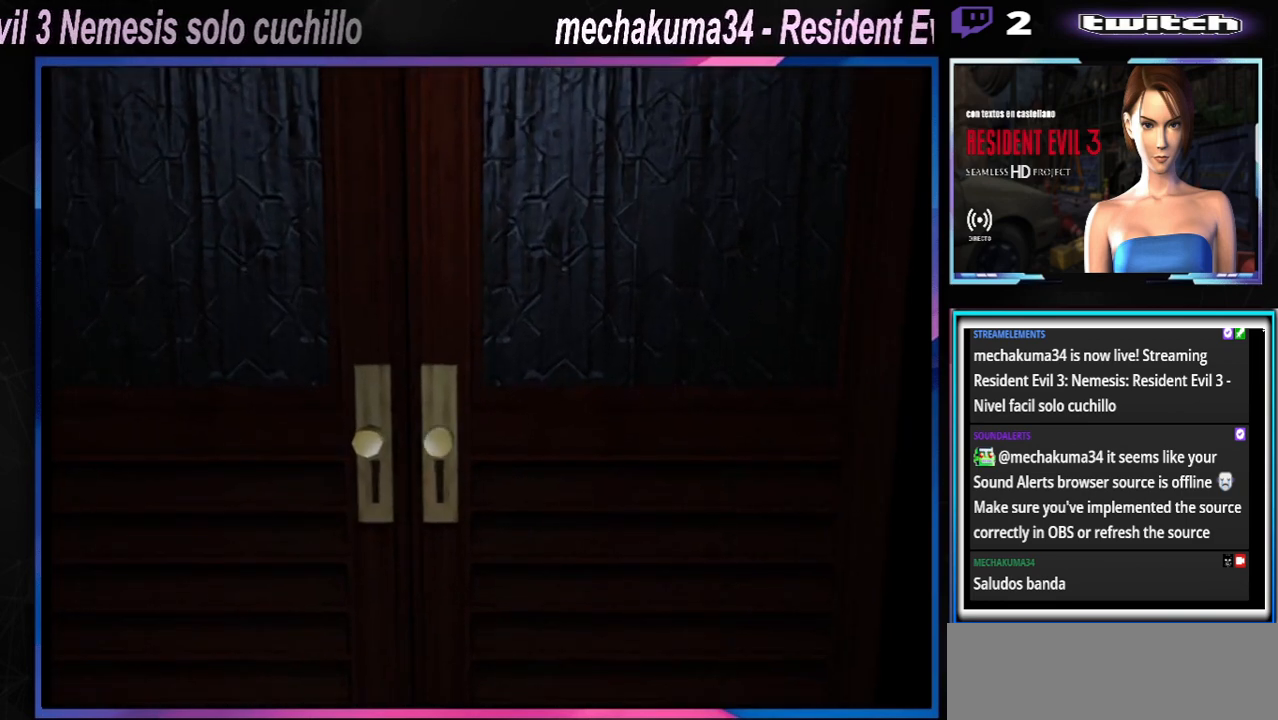
{"buttons": [], "left_stick": "center", "events": []}
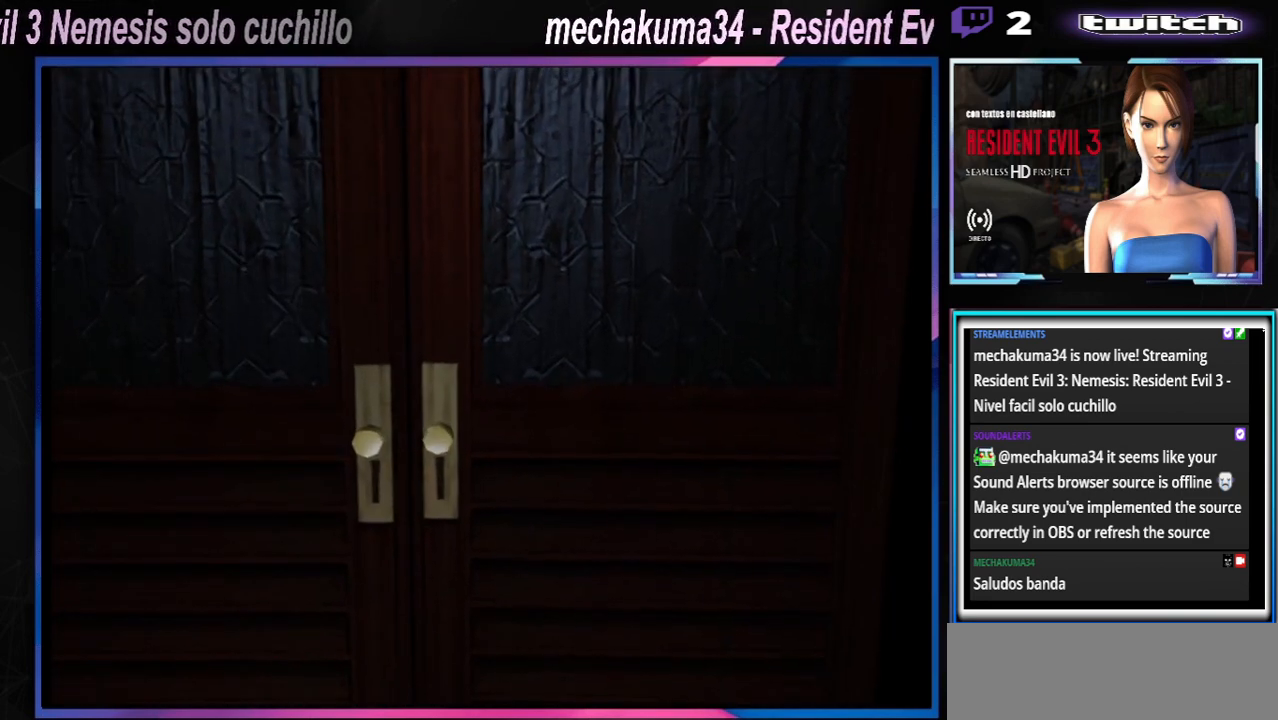
{"buttons": [], "left_stick": "center", "events": []}
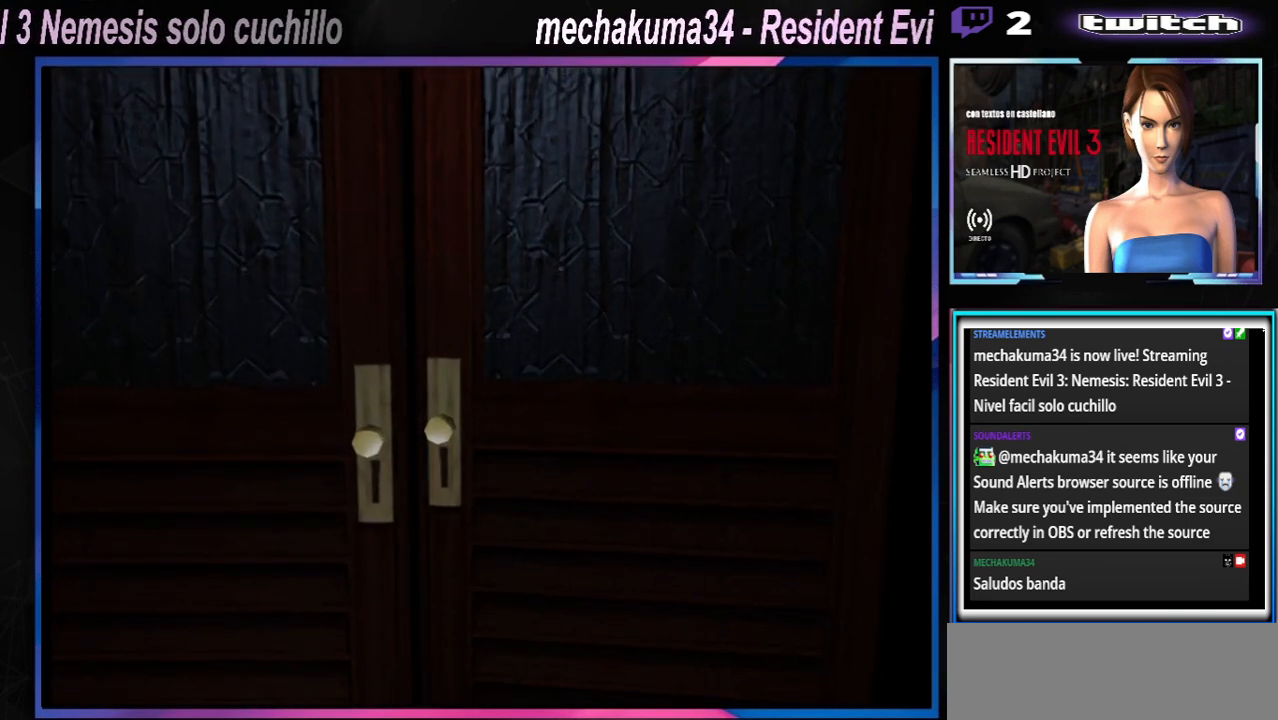
{"buttons": [], "left_stick": "center", "events": []}
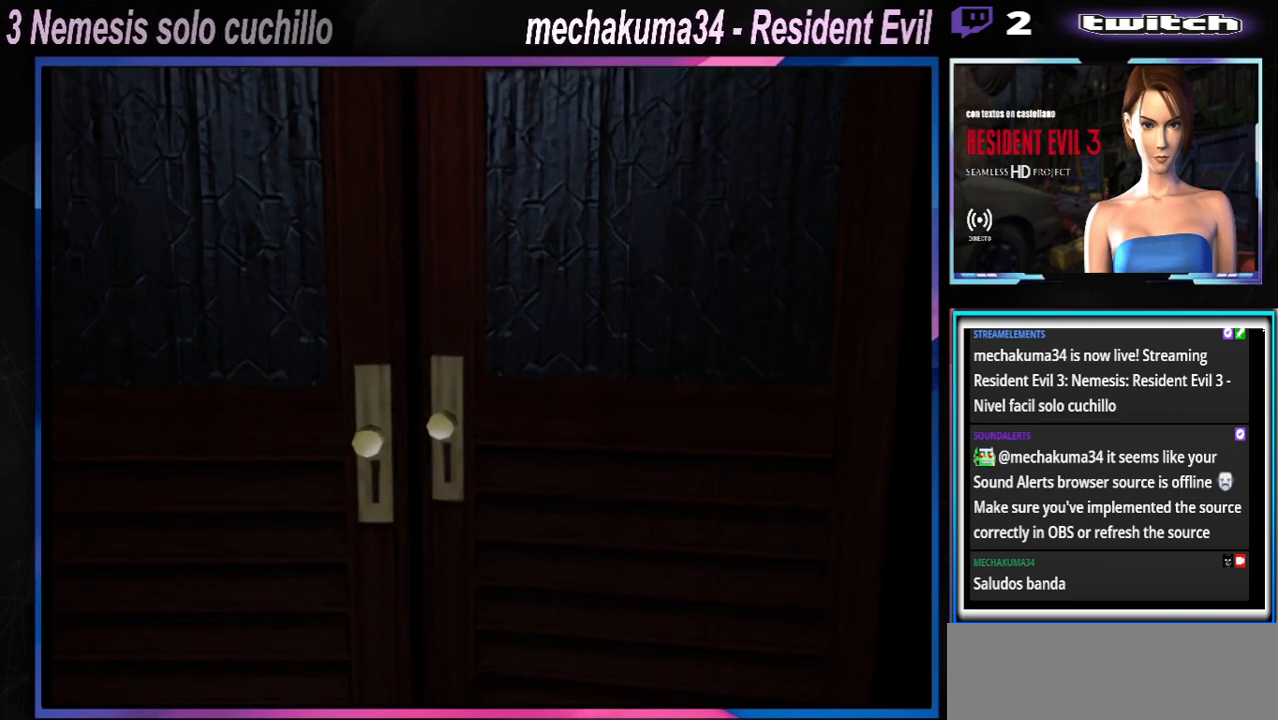
{"buttons": [], "left_stick": "center", "events": []}
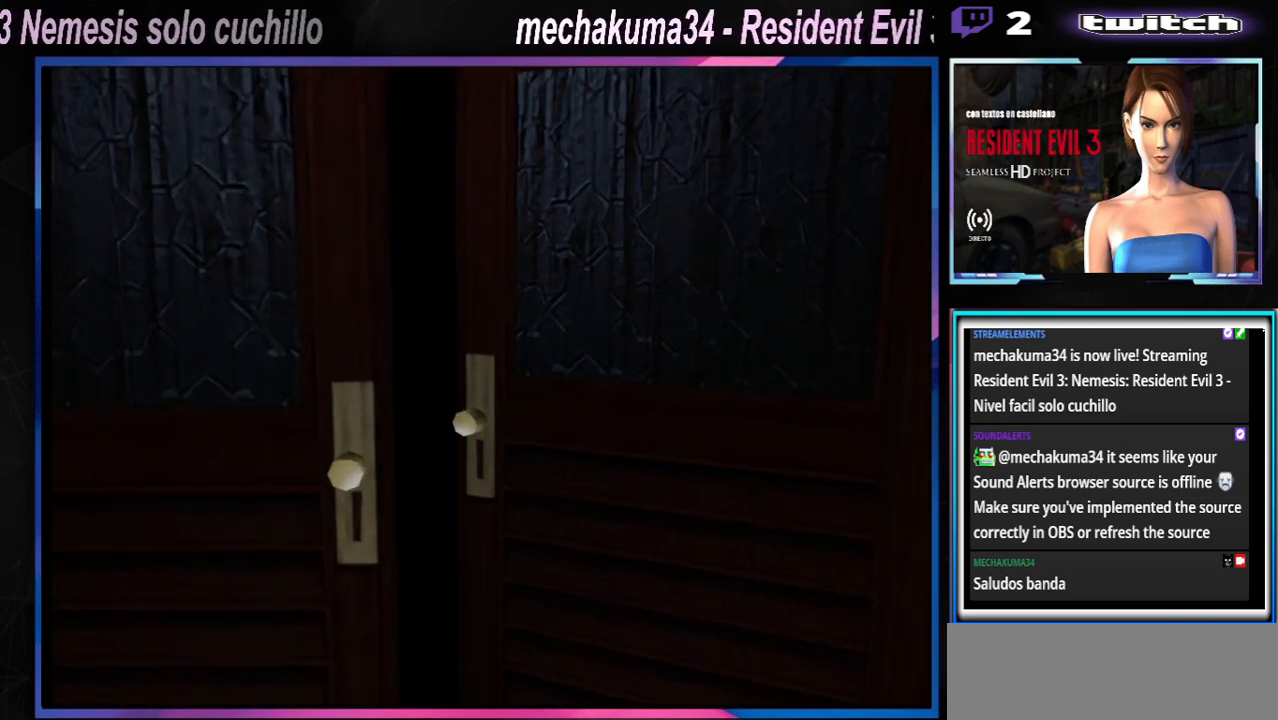
{"buttons": [], "left_stick": "center", "events": []}
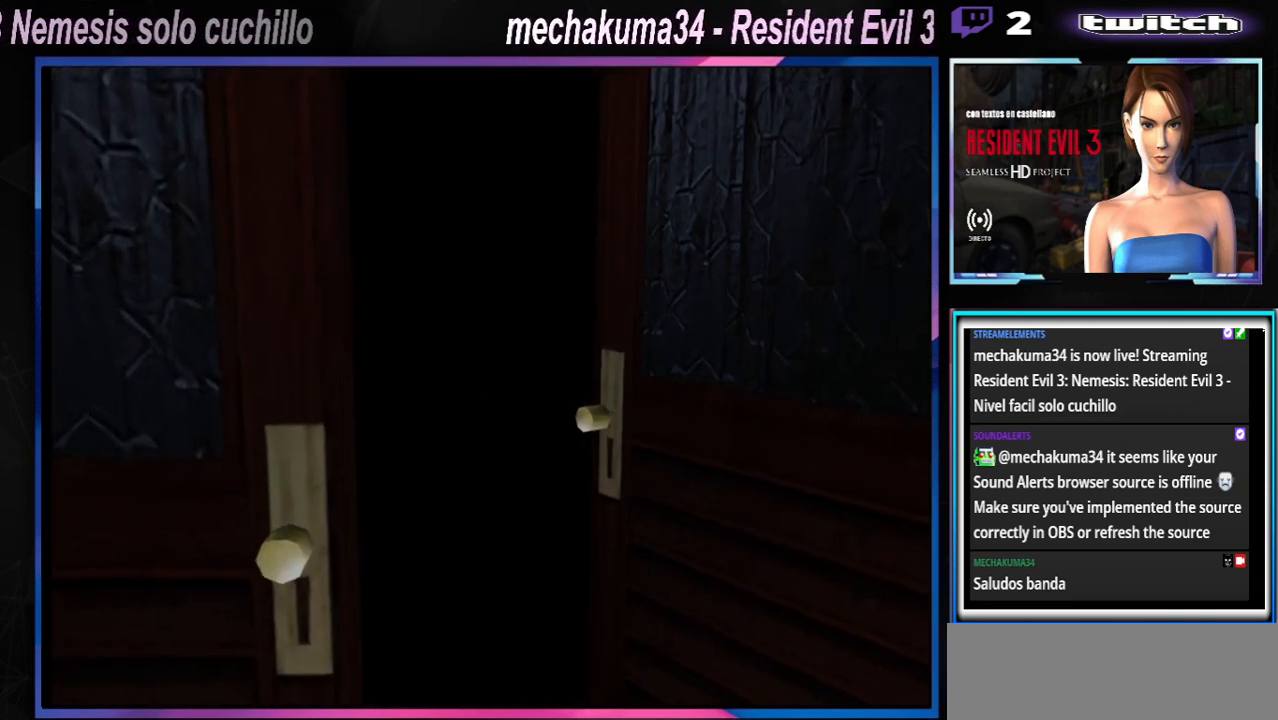
{"buttons": [], "left_stick": "center", "events": []}
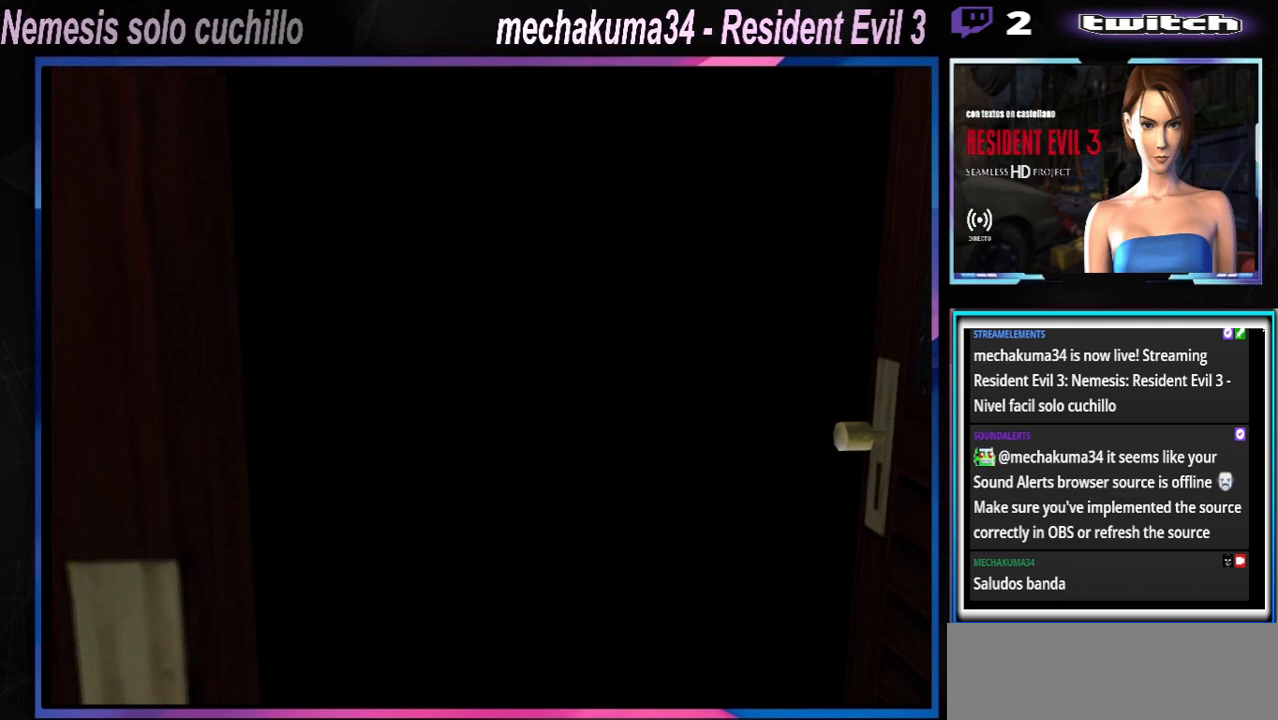
{"buttons": [], "left_stick": "center", "events": []}
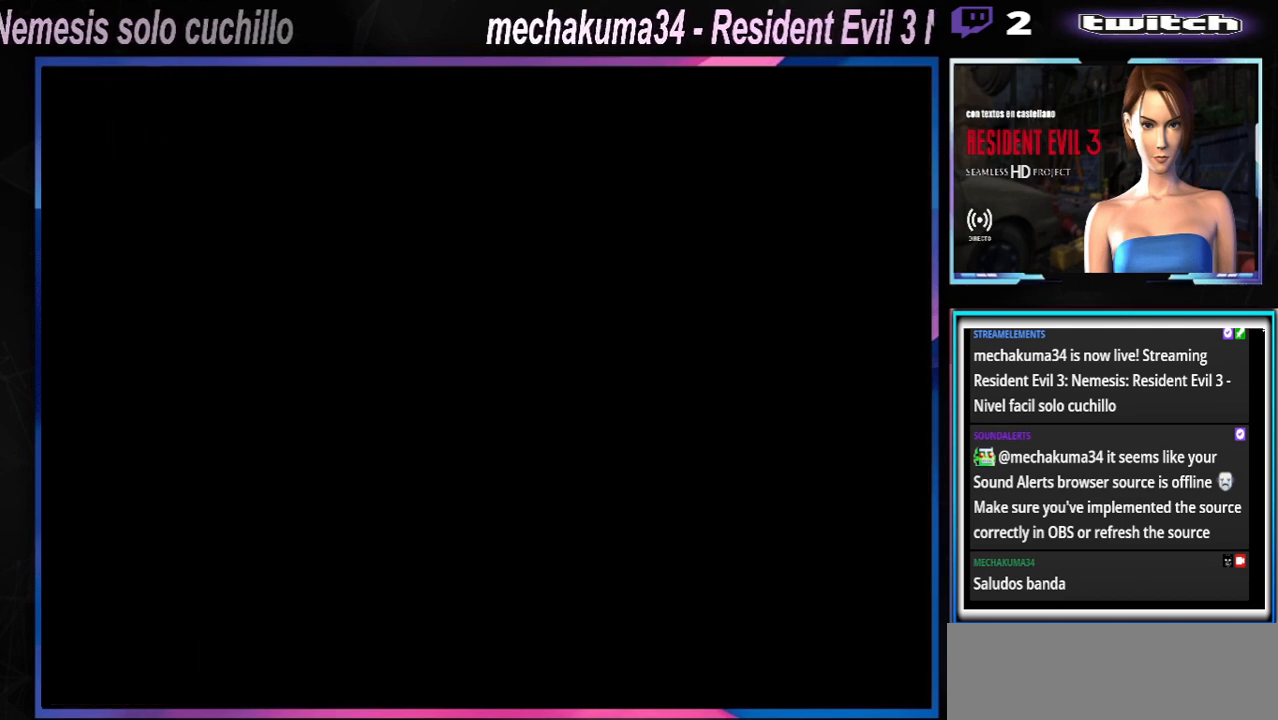
{"buttons": [], "left_stick": "center", "events": []}
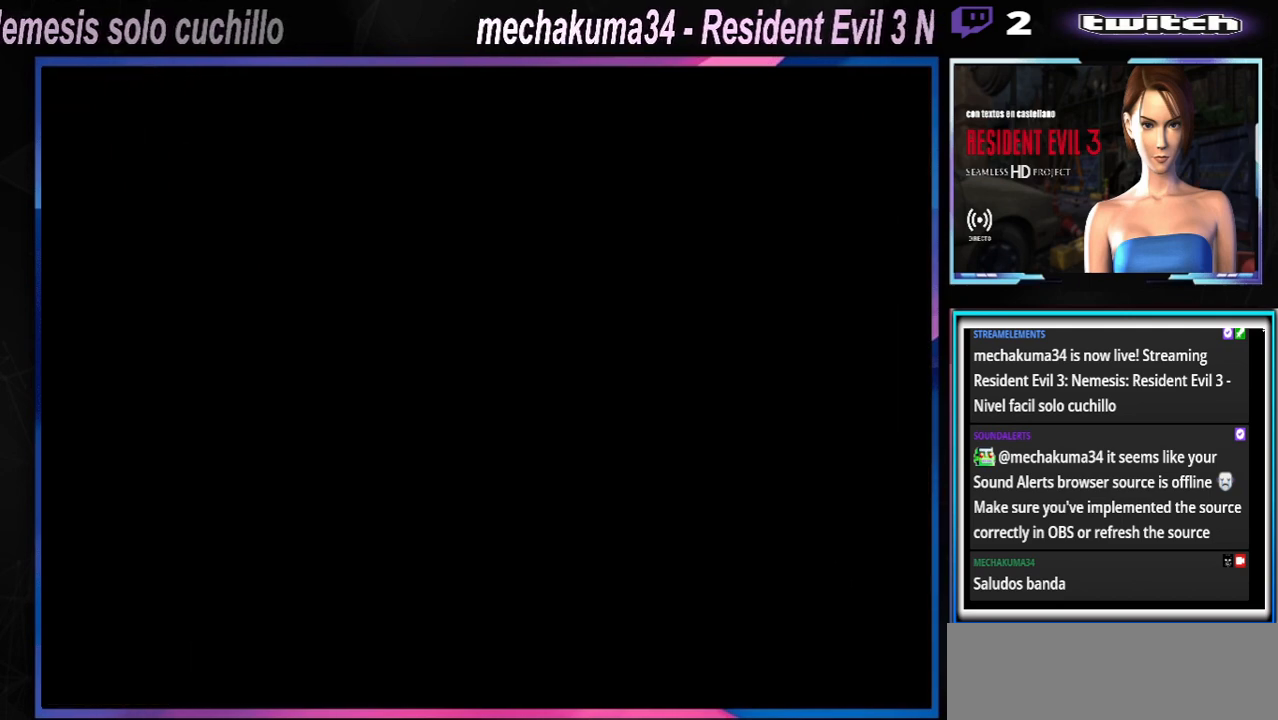
{"buttons": ["X"], "left_stick": "up-left", "events": [[333, "X", "down"], [333, "left_stick", "up-left"]]}
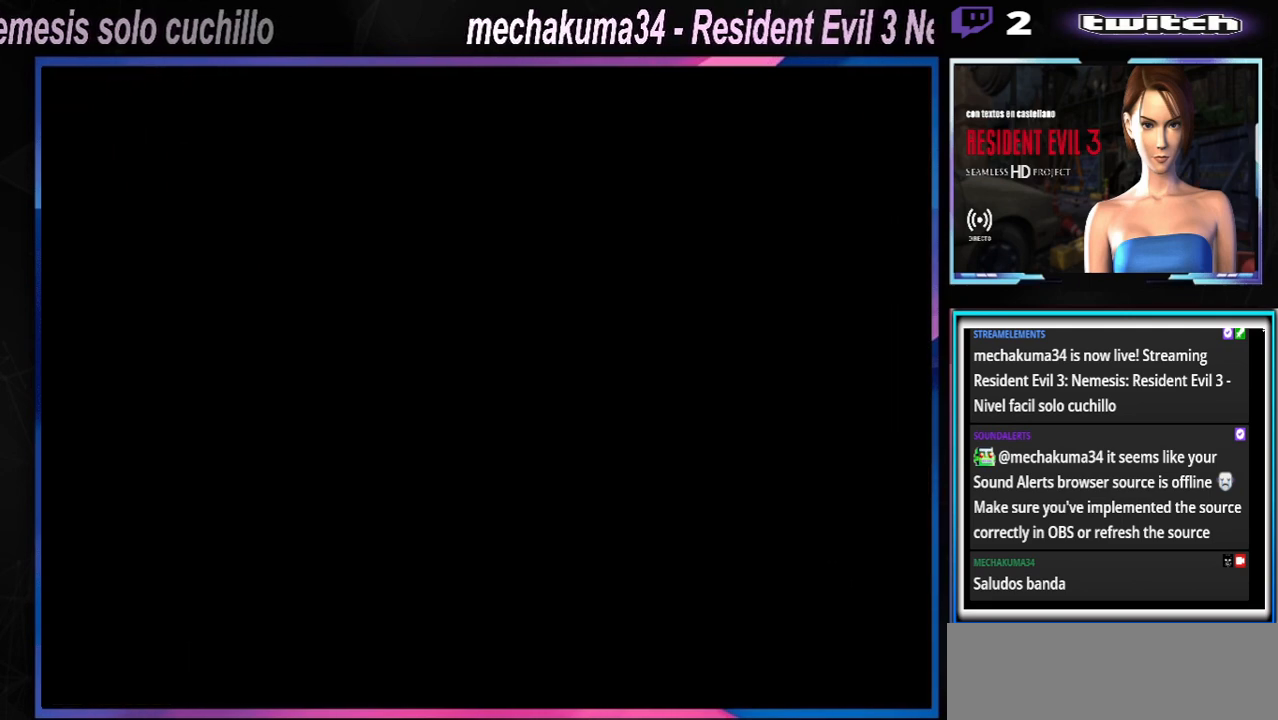
{"buttons": [], "left_stick": "center", "events": [[100, "left_stick", "up"], [200, "left_stick", "up-right"], [267, "X", "up"], [367, "left_stick", "center"]]}
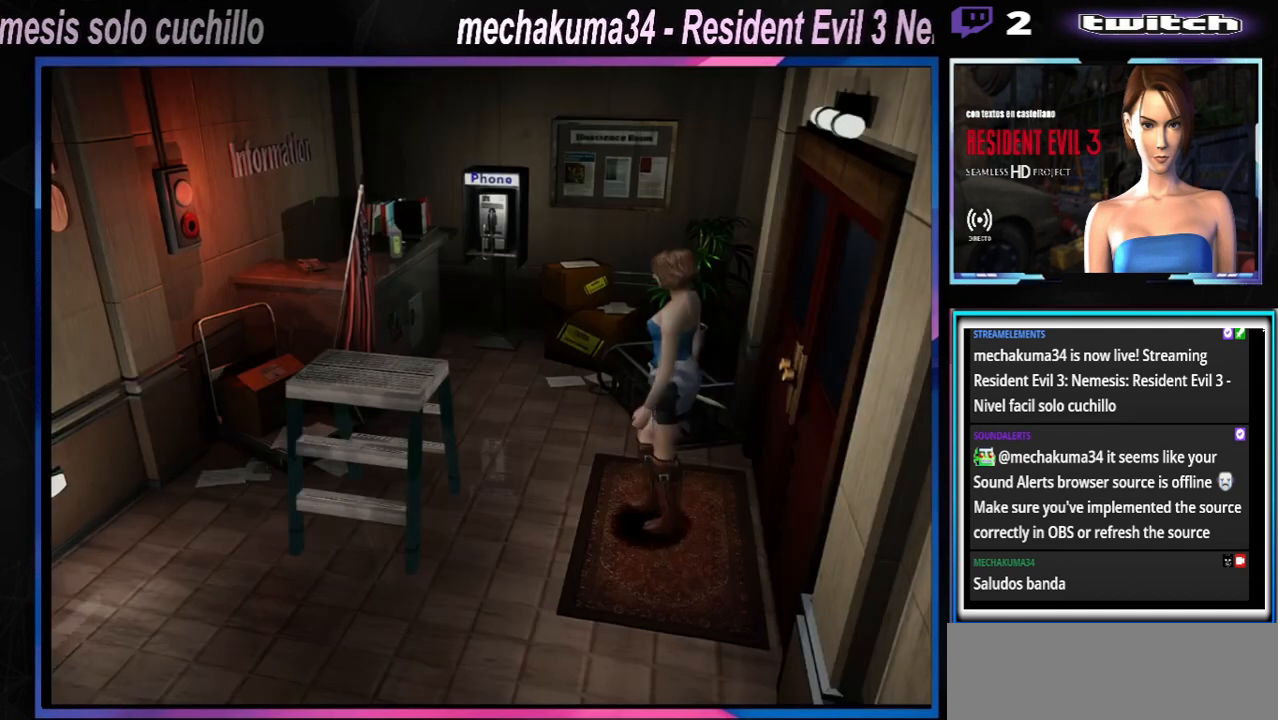
{"buttons": ["X"], "left_stick": "up-right", "events": [[167, "left_stick", "right"], [233, "X", "down"], [367, "left_stick", "up-right"]]}
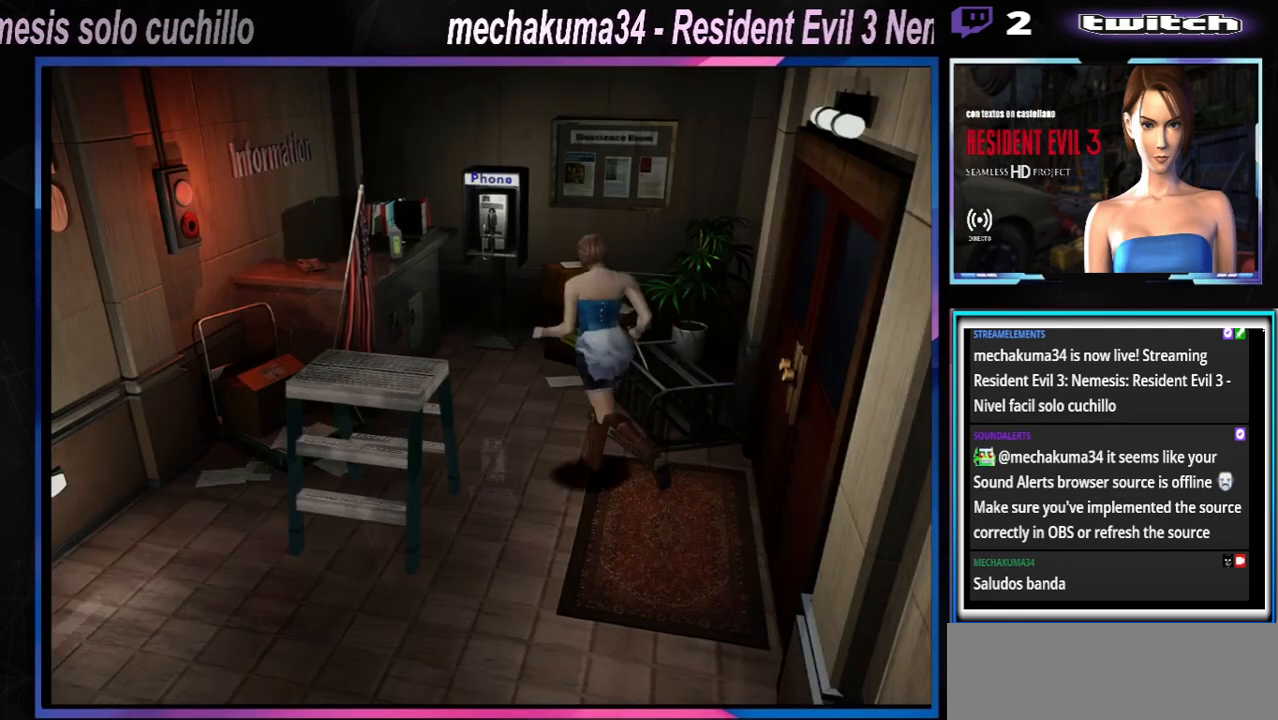
{"buttons": ["A", "X"], "left_stick": "up-left", "events": [[33, "left_stick", "up"], [100, "A", "down"], [267, "A", "up"], [267, "left_stick", "up-left"], [400, "A", "down"]]}
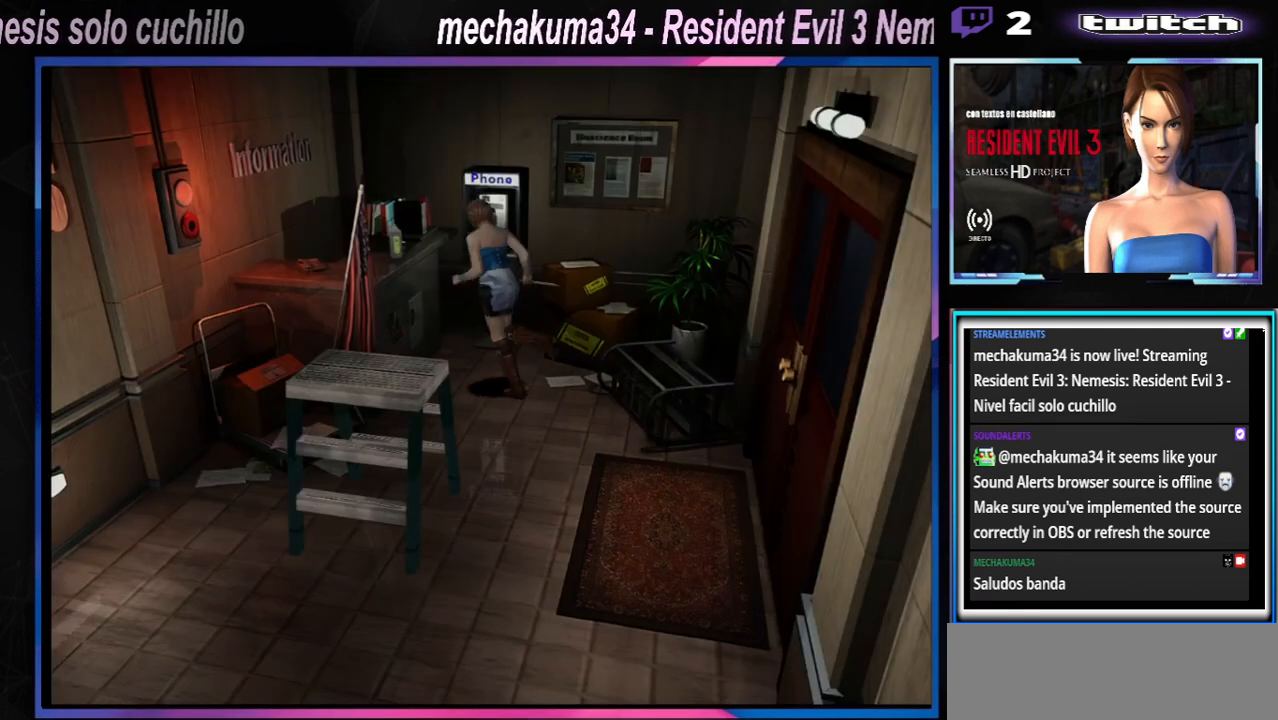
{"buttons": ["X"], "left_stick": "up-left", "events": [[33, "A", "up"], [133, "A", "down"], [300, "A", "up"], [333, "A", "down"], [467, "A", "up"]]}
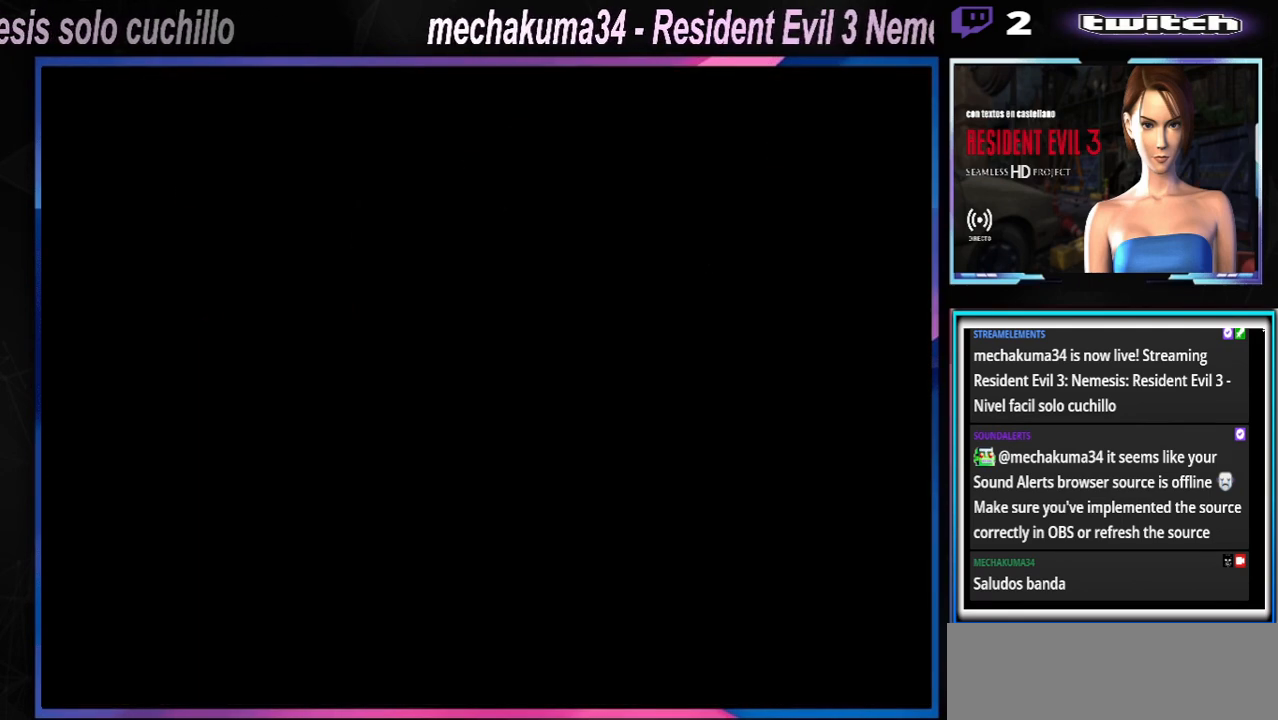
{"buttons": ["A"], "left_stick": "center", "events": [[67, "left_stick", "center"], [133, "X", "up"], [267, "A", "down"], [400, "A", "up"], [467, "A", "down"]]}
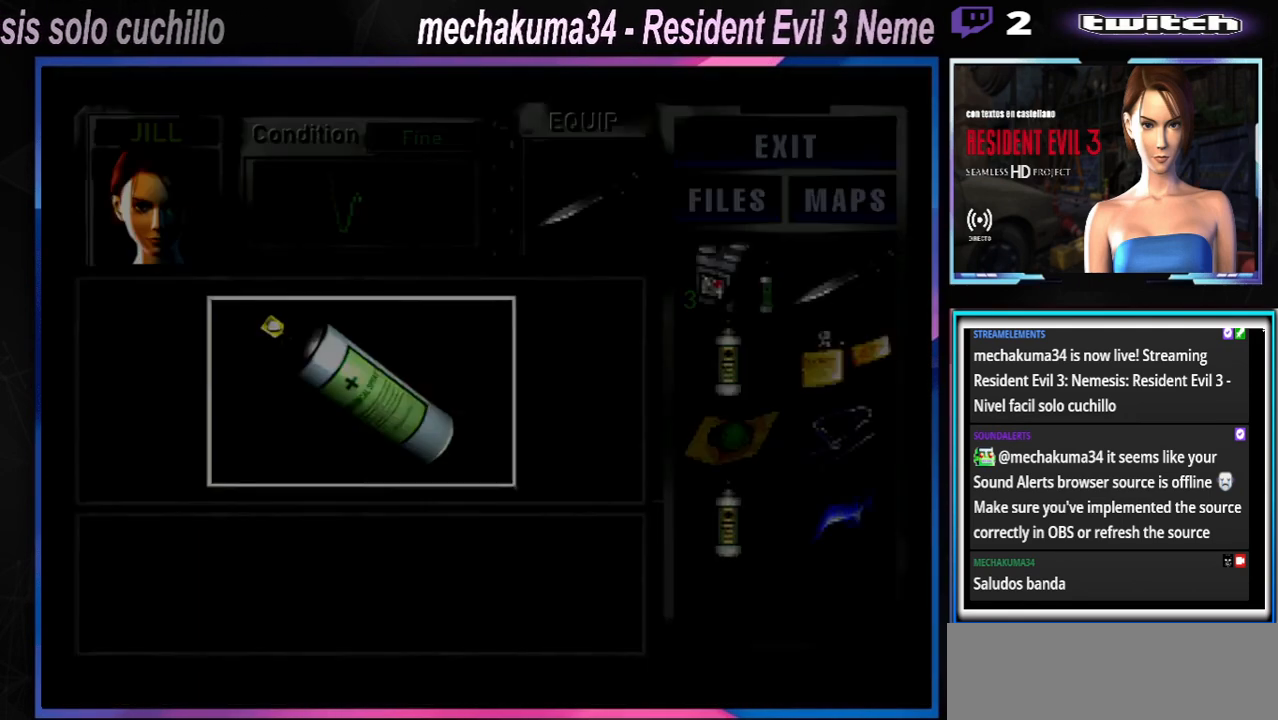
{"buttons": [], "left_stick": "center", "events": [[100, "A", "up"], [133, "A", "down"], [233, "A", "up"], [300, "A", "down"], [333, "A", "up"], [433, "A", "down"], [467, "A", "up"]]}